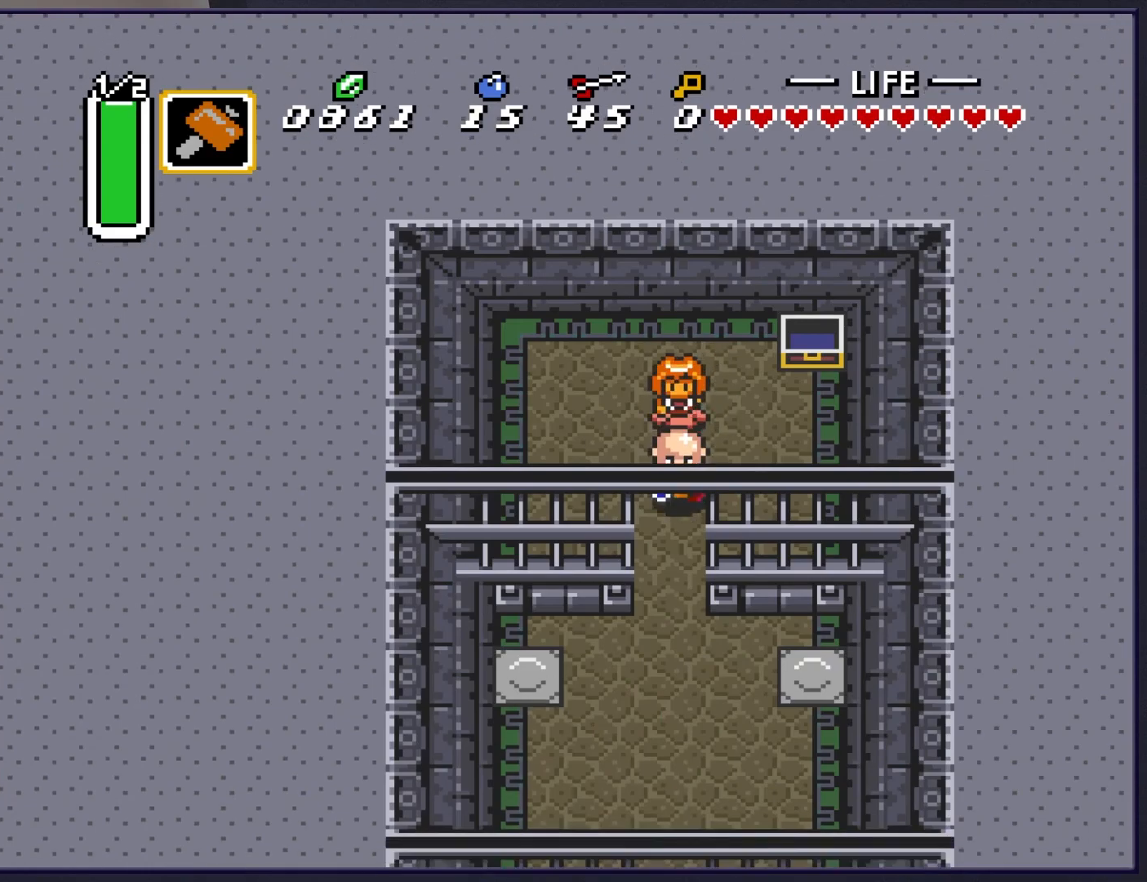
Gameplay with a controller (Nintendo layout); each line is a JSON object with the inputs held at the frame after it. "events" lists button and stick changes between this image and that frame as [ms after this image, input, new state], when the widget could be followed in between. Not read: L3 R3.
{"buttons": ["DPAD_DOWN"], "events": []}
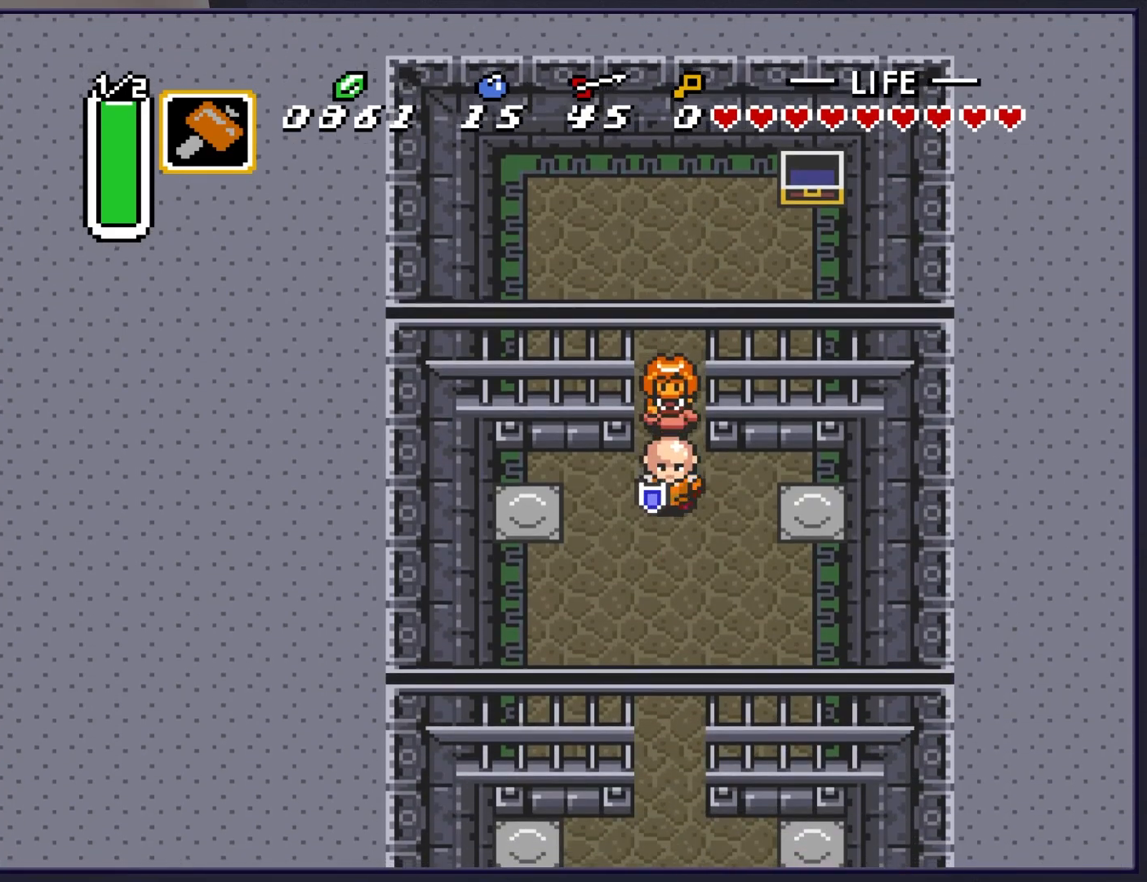
{"buttons": ["A"], "events": [[233, "A", "down"], [233, "DPAD_DOWN", "up"]]}
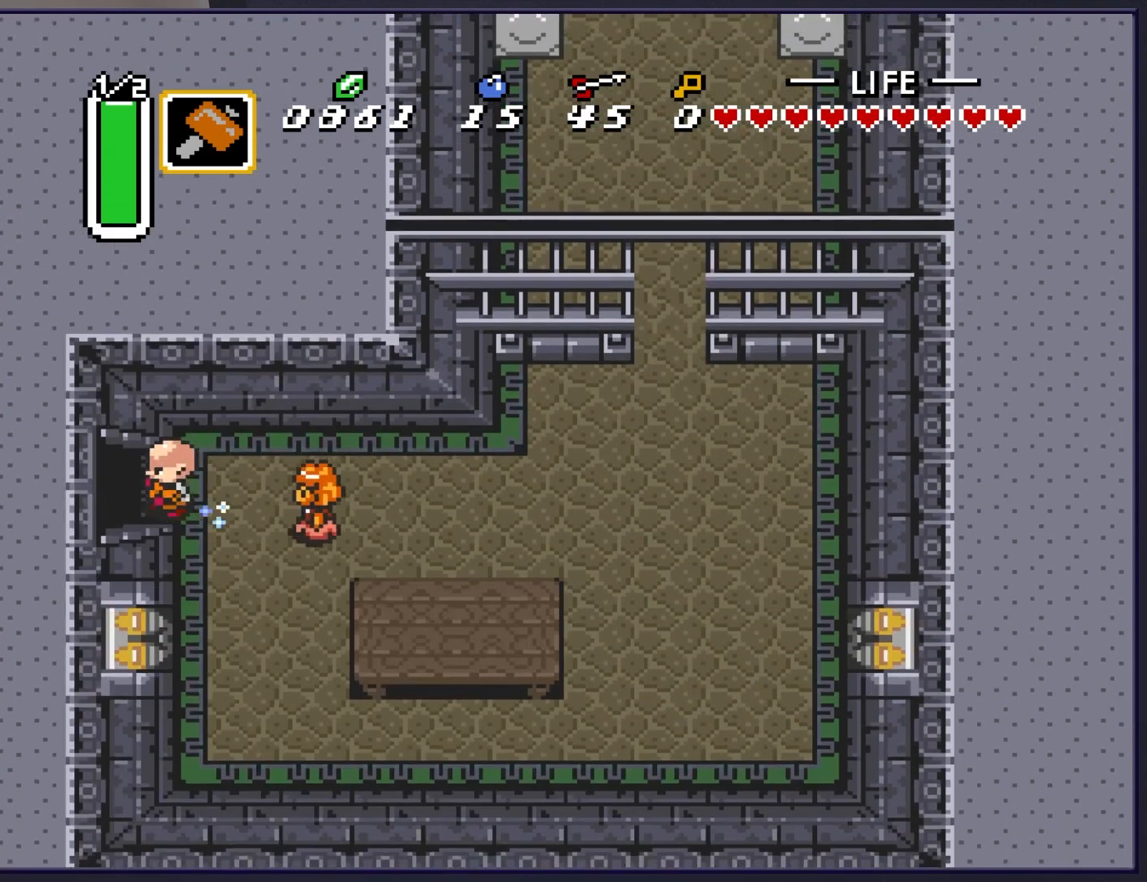
{"buttons": ["A"], "events": []}
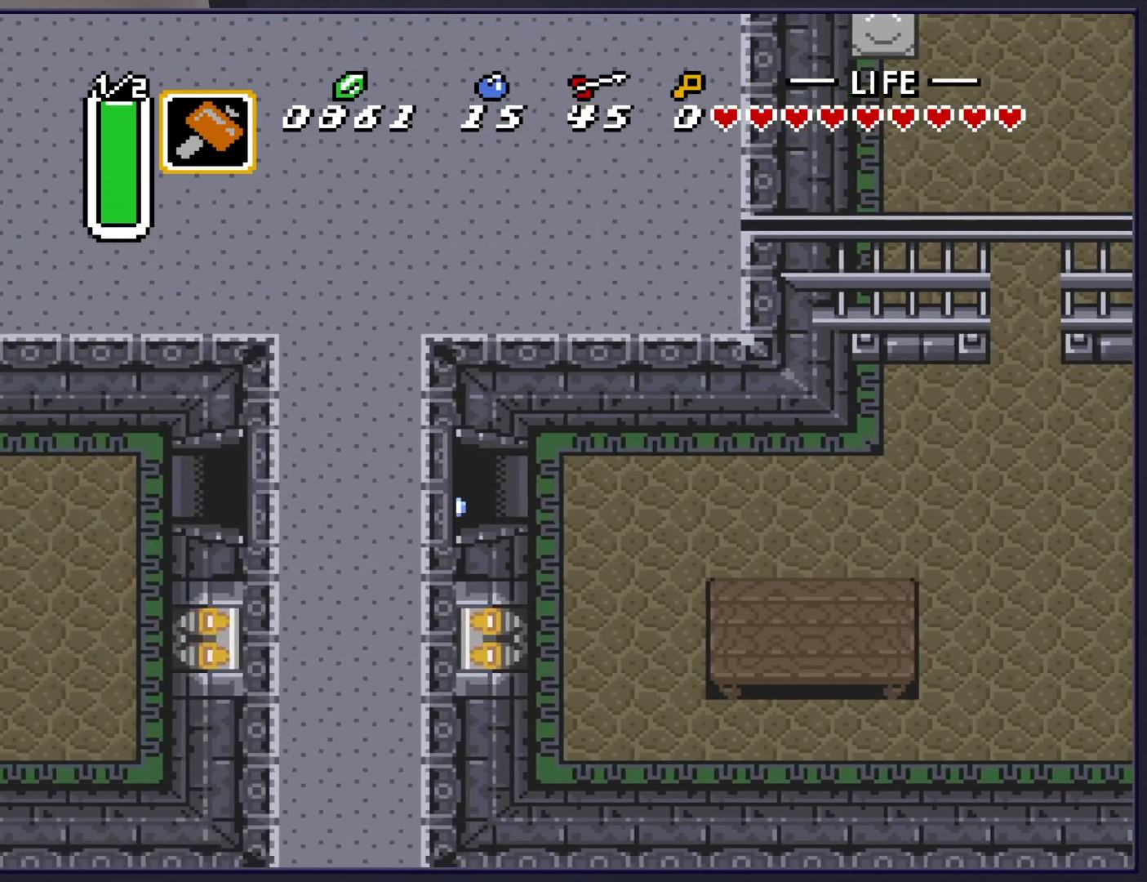
{"buttons": ["DPAD_LEFT"], "events": [[83, "A", "up"], [417, "DPAD_LEFT", "down"]]}
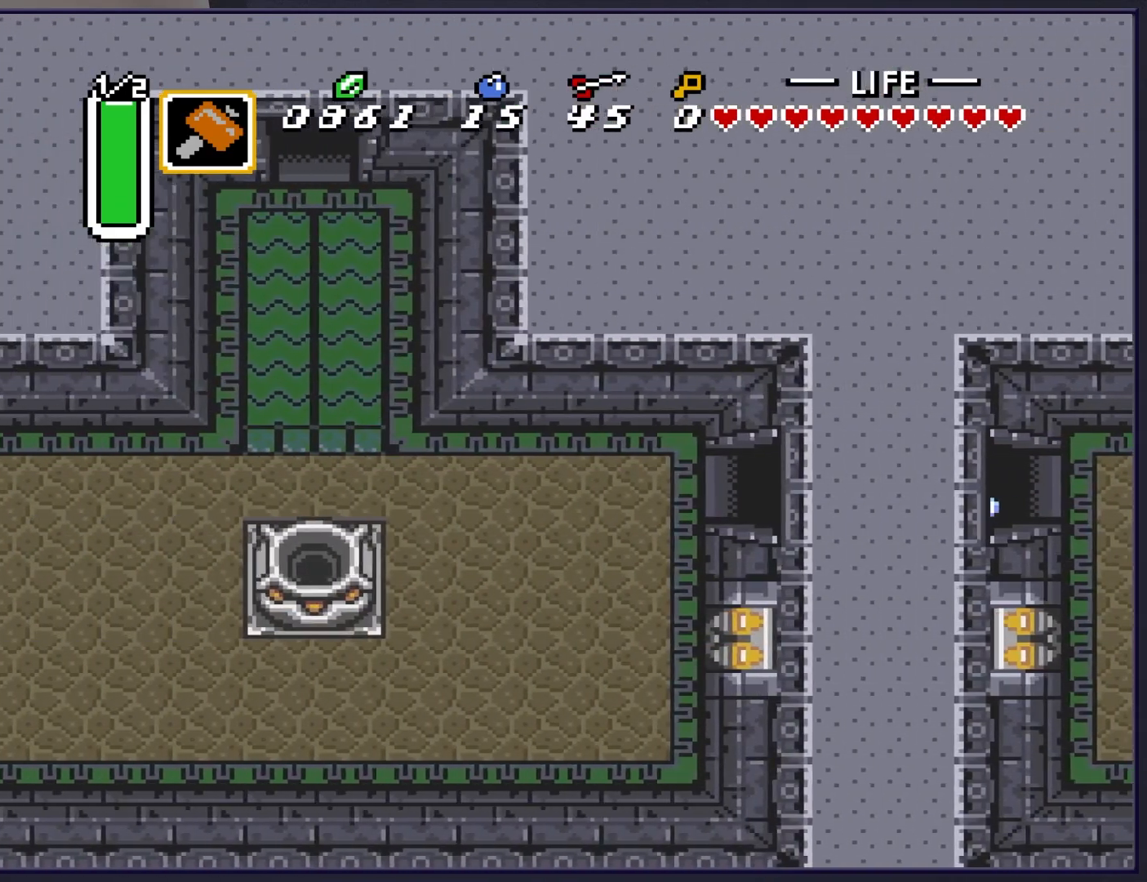
{"buttons": ["DPAD_LEFT"], "events": []}
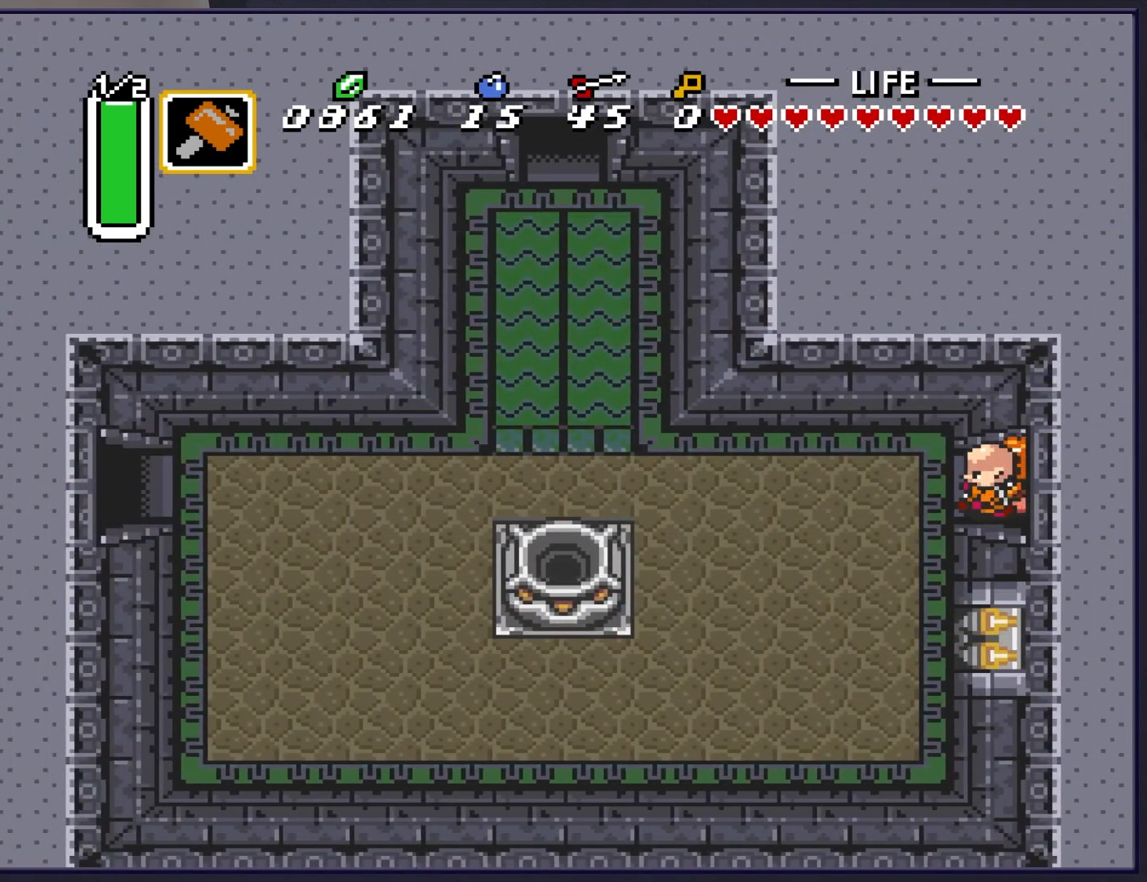
{"buttons": ["DPAD_LEFT"], "events": []}
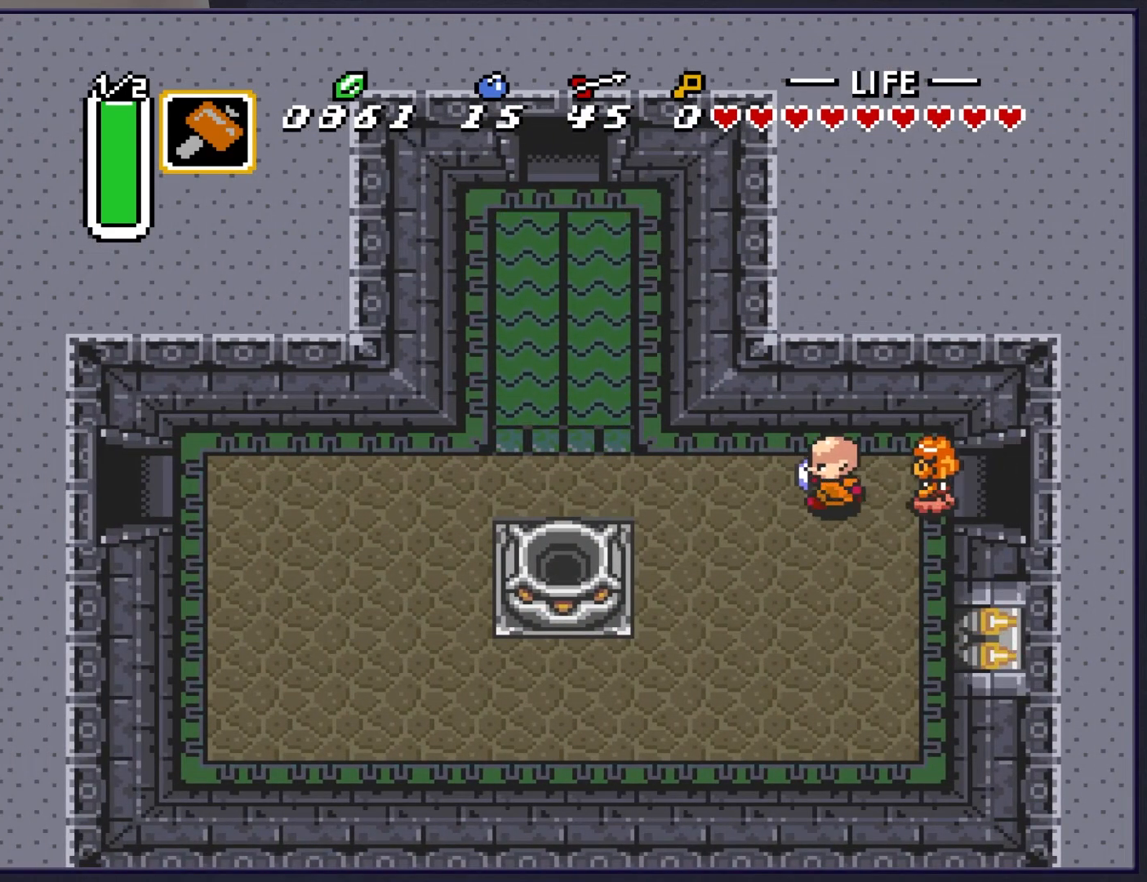
{"buttons": ["DPAD_LEFT"], "events": []}
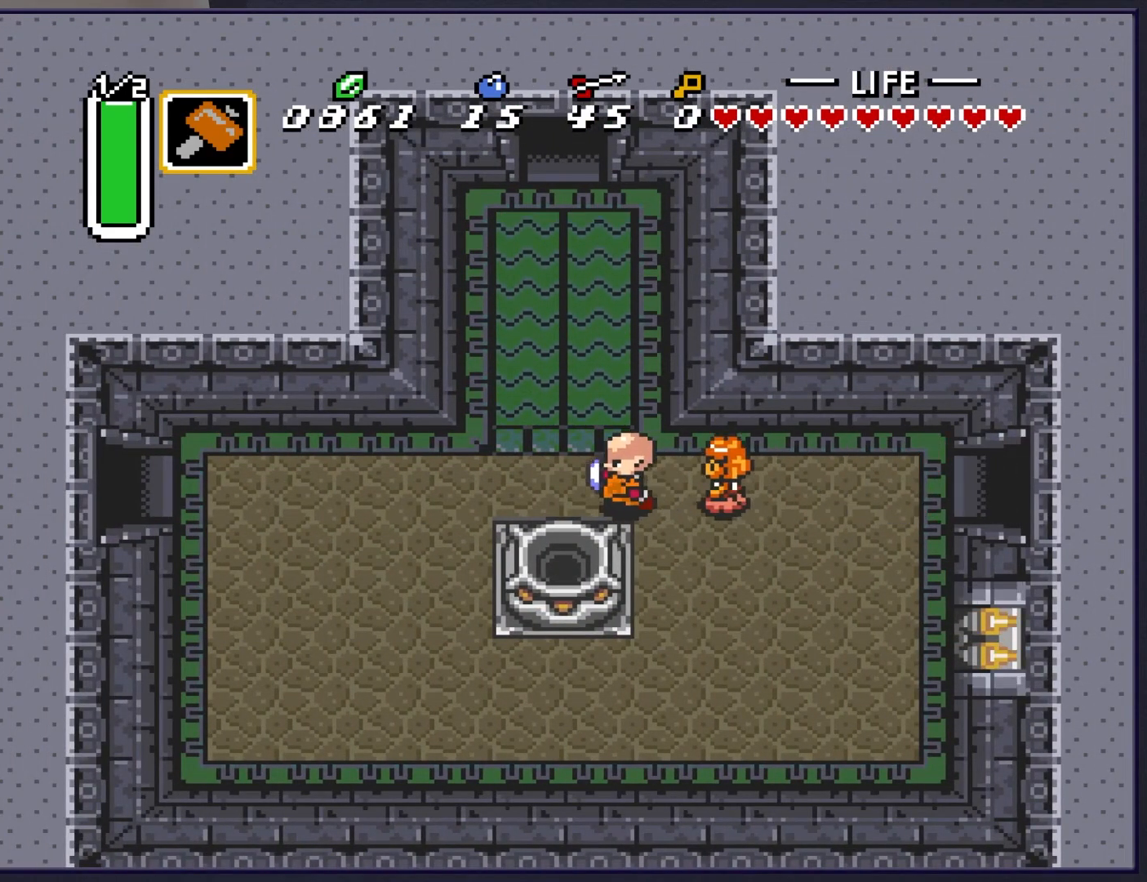
{"buttons": ["DPAD_UP"], "events": [[50, "DPAD_UP", "down"], [67, "DPAD_LEFT", "up"]]}
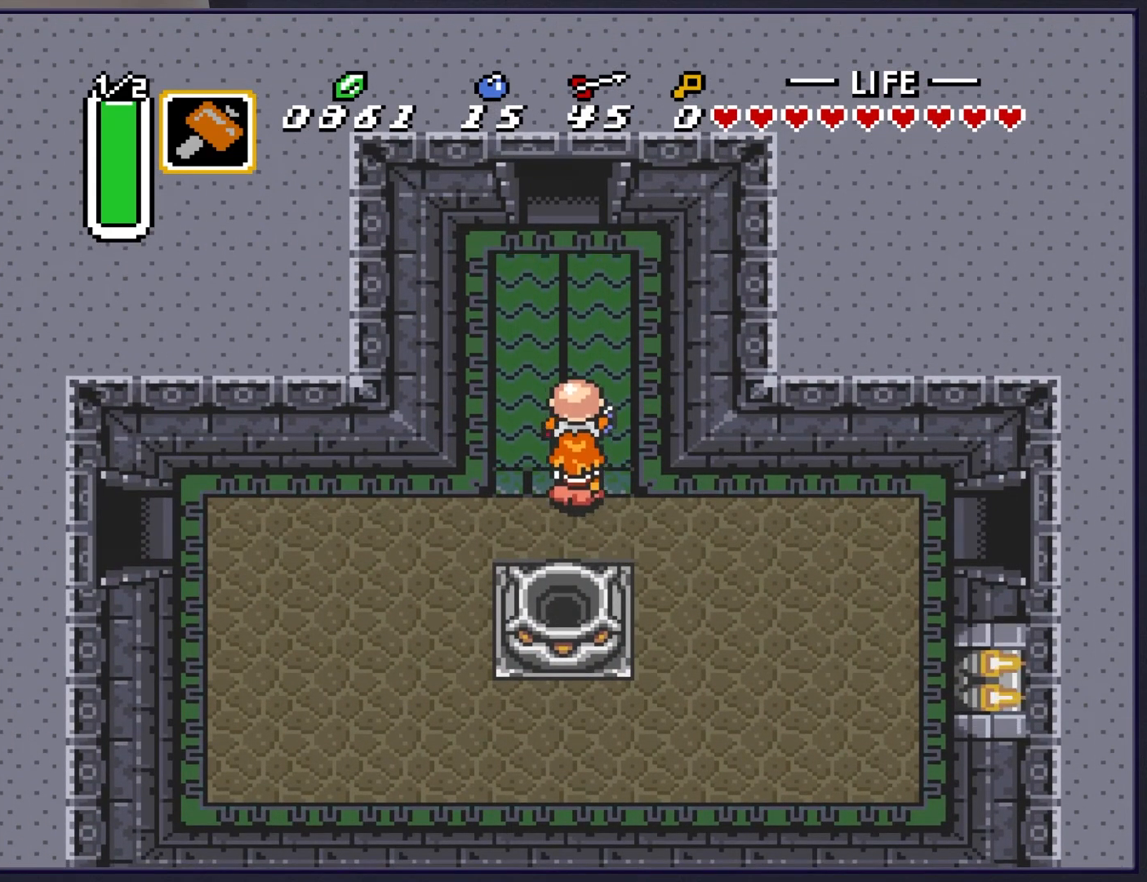
{"buttons": ["DPAD_UP"], "events": [[383, "DPAD_LEFT", "down"], [417, "DPAD_LEFT", "up"]]}
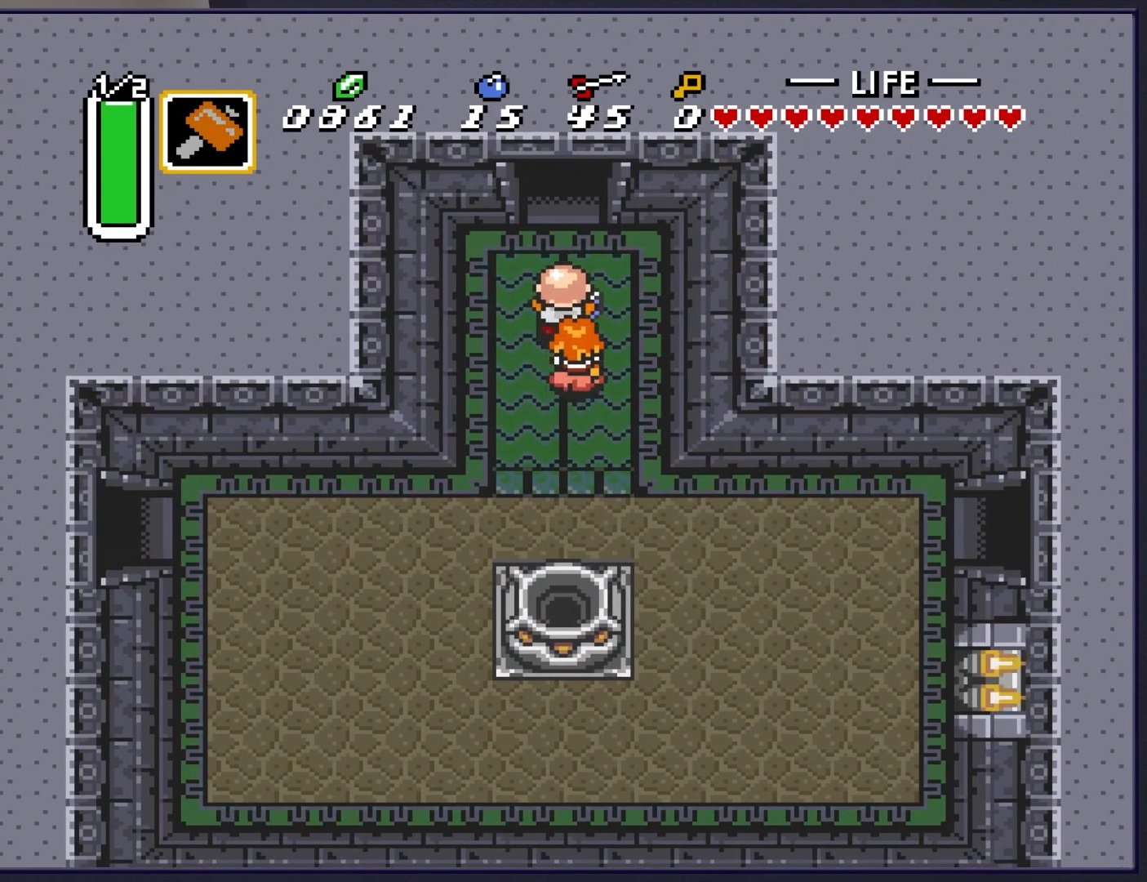
{"buttons": ["DPAD_UP"], "events": []}
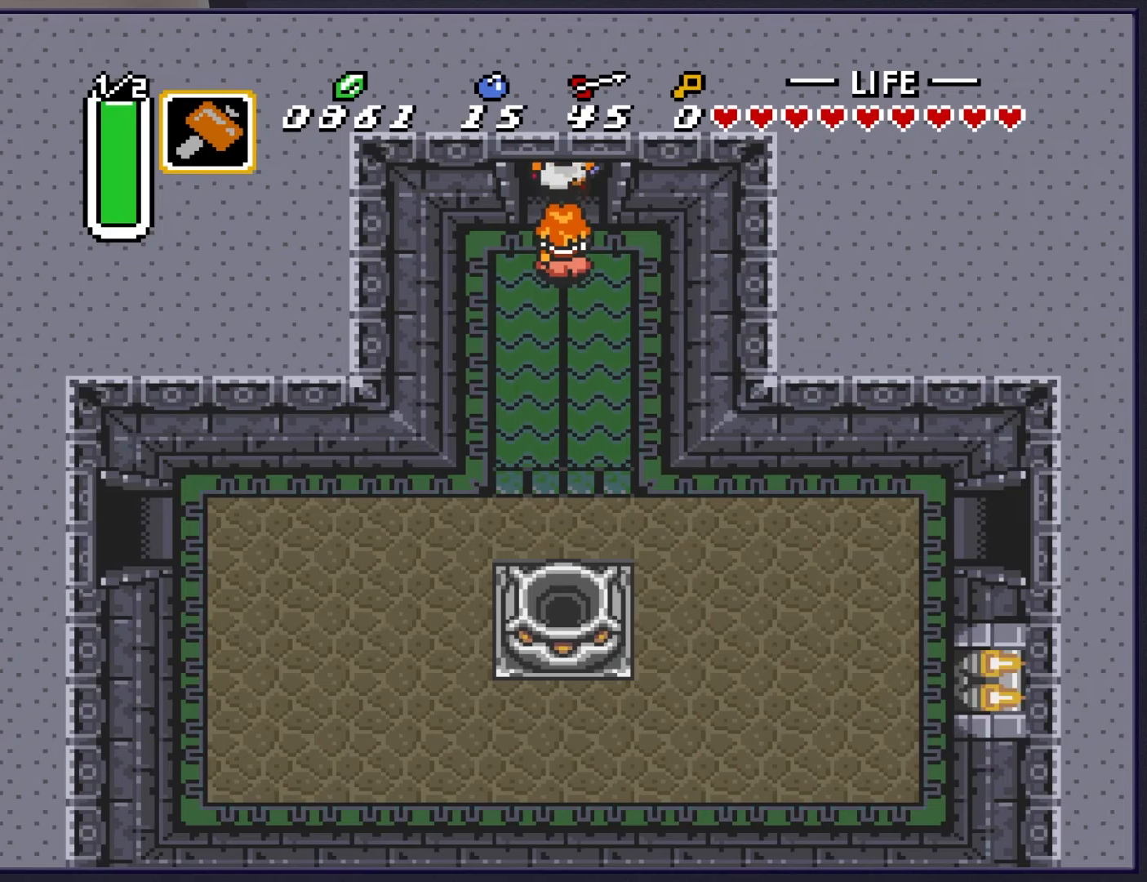
{"buttons": [], "events": [[450, "DPAD_UP", "up"]]}
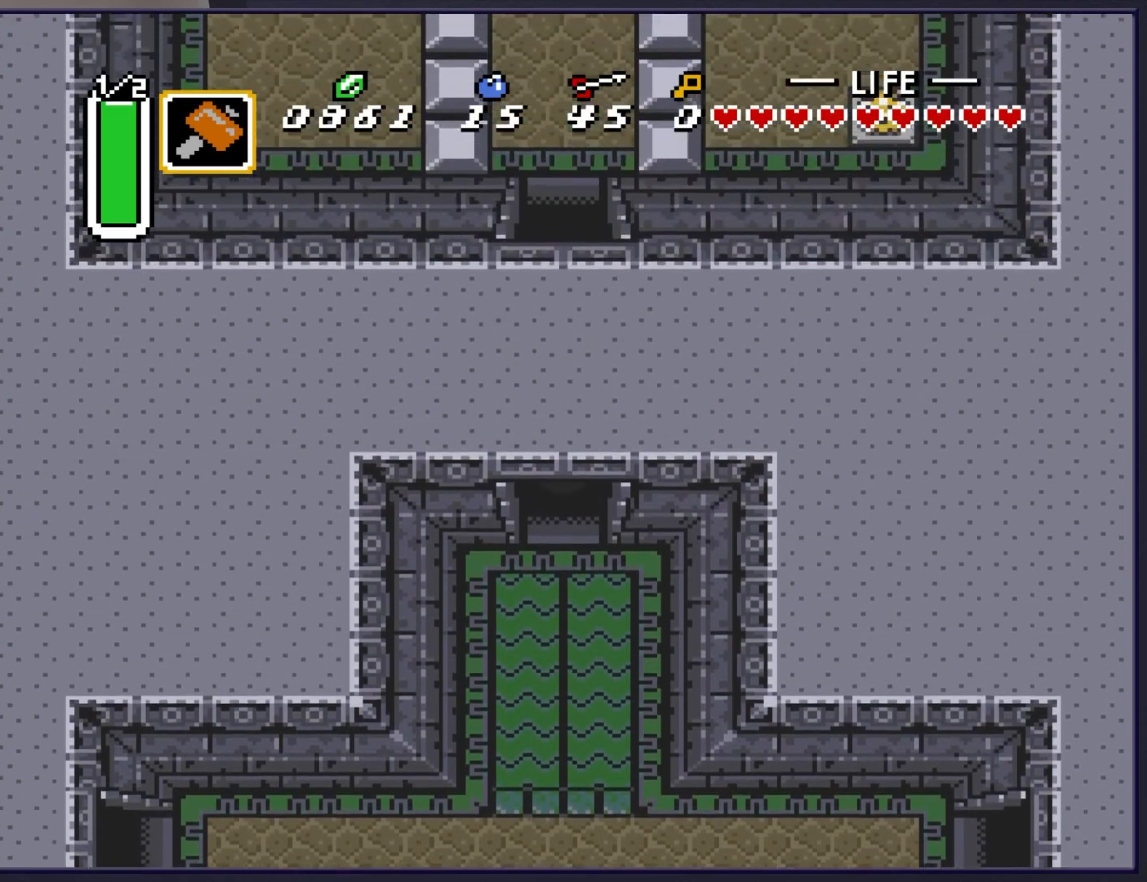
{"buttons": ["DPAD_UP"], "events": [[183, "DPAD_UP", "down"]]}
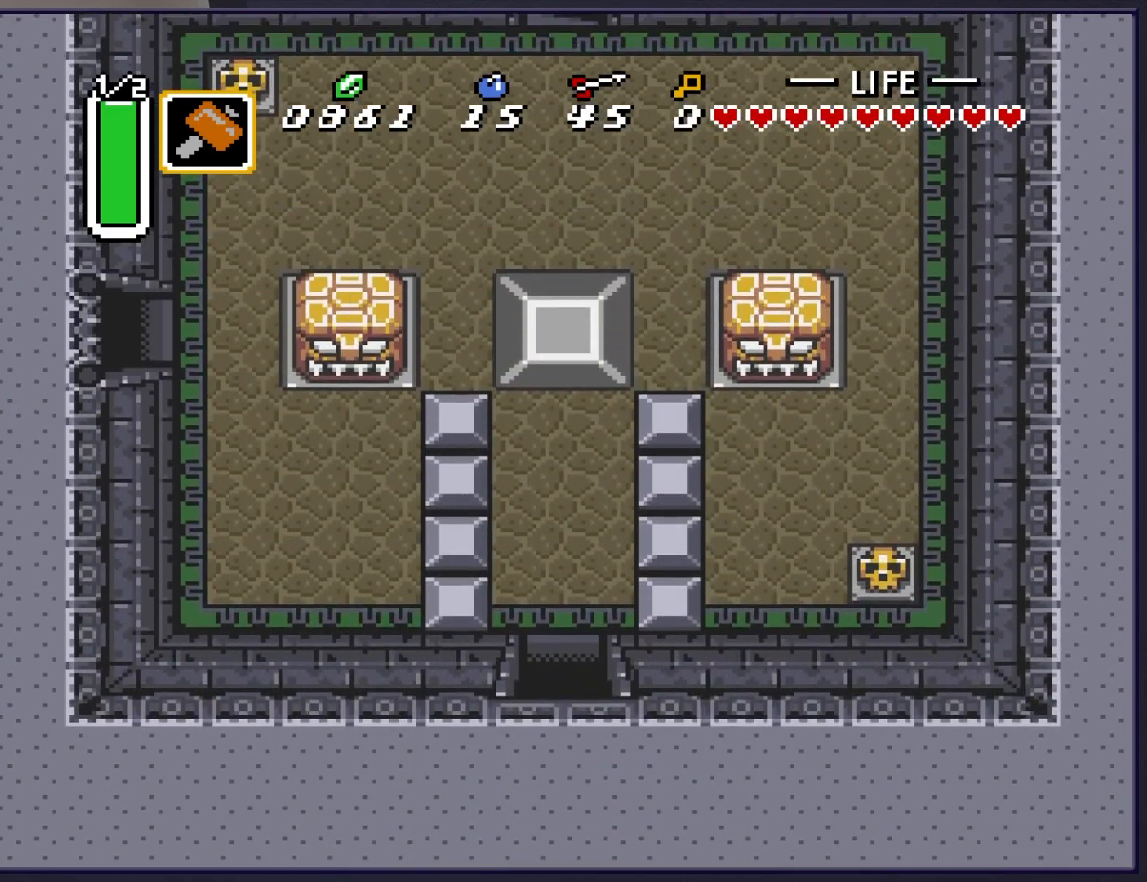
{"buttons": ["DPAD_UP"], "events": []}
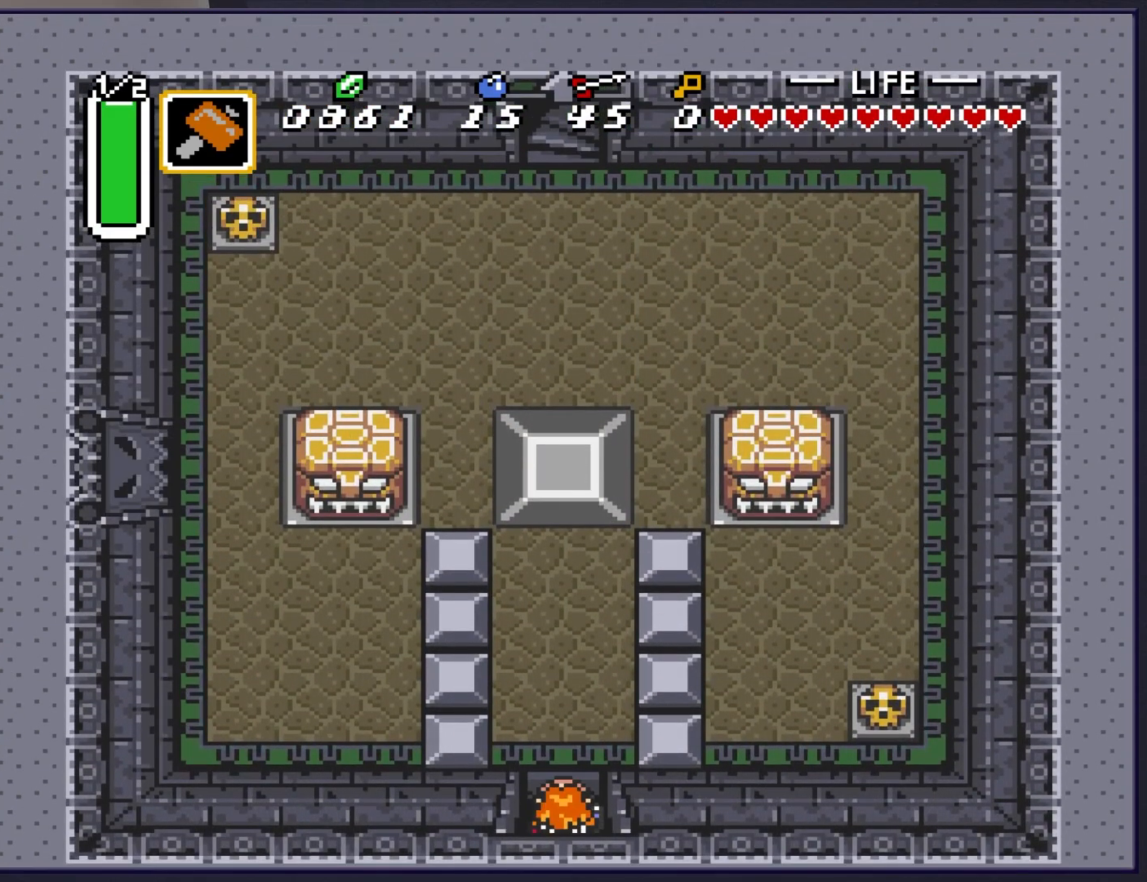
{"buttons": ["DPAD_UP"], "events": []}
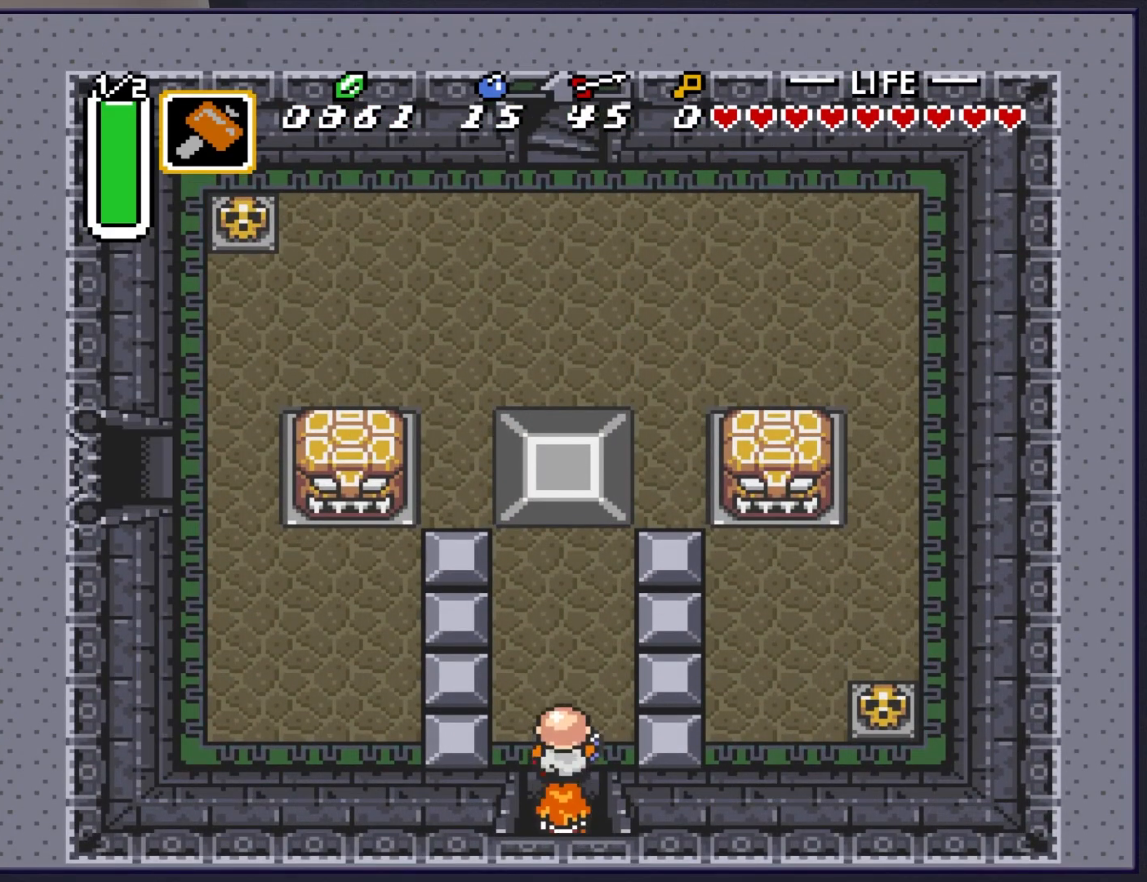
{"buttons": ["DPAD_UP"], "events": []}
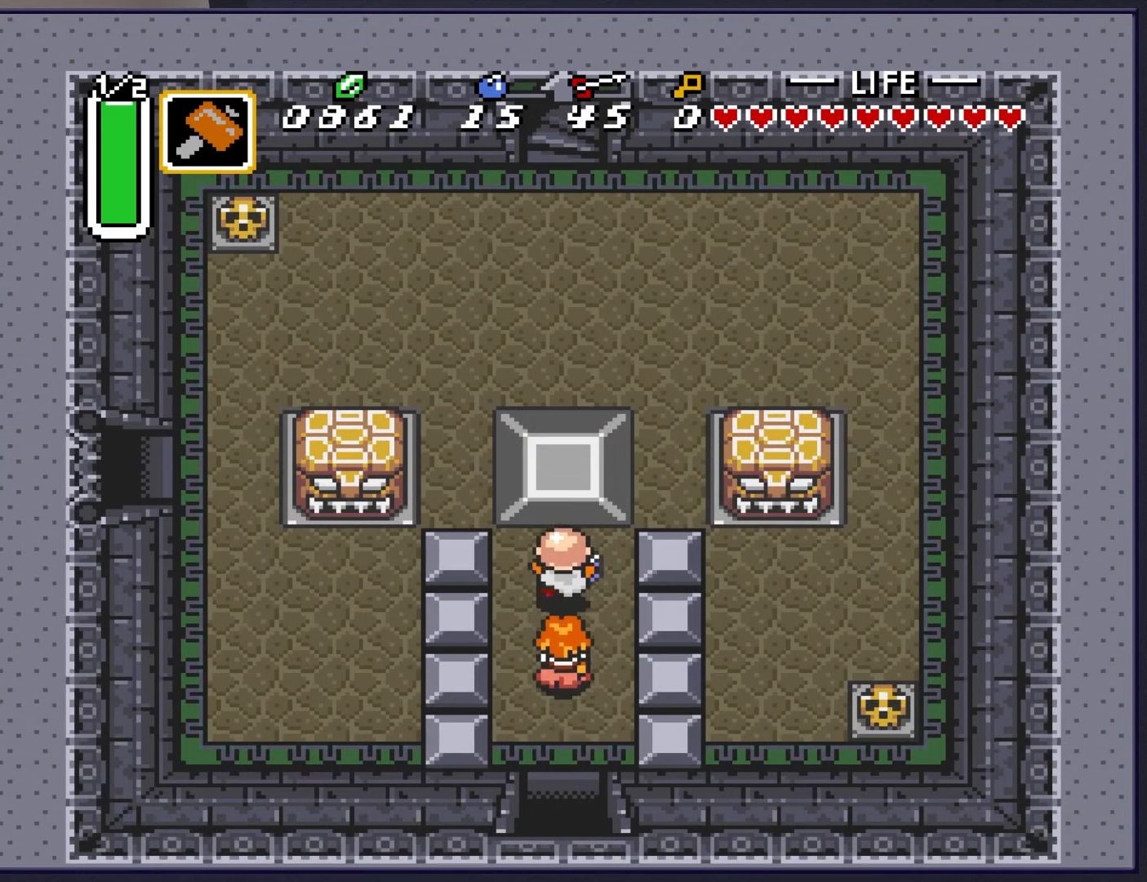
{"buttons": ["DPAD_RIGHT"], "events": [[100, "A", "down"], [100, "DPAD_UP", "up"], [250, "A", "up"], [450, "DPAD_RIGHT", "down"]]}
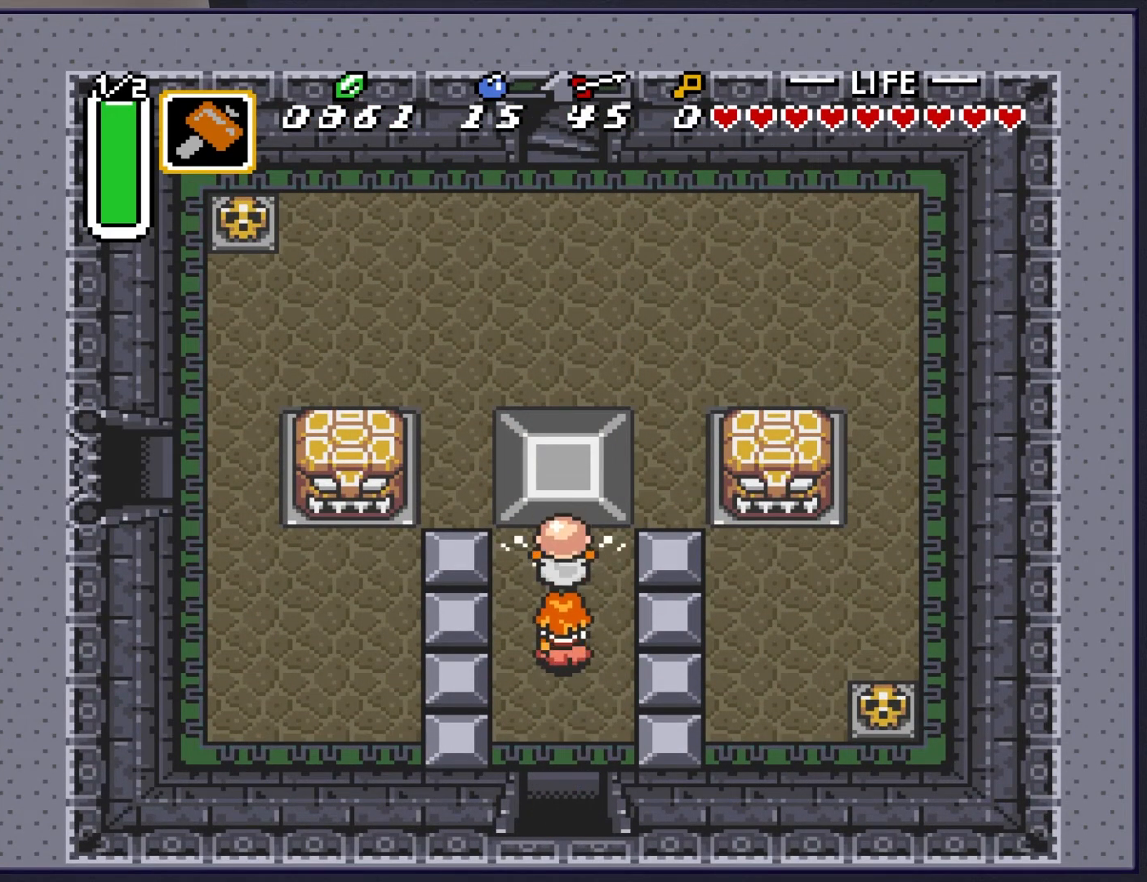
{"buttons": [], "events": [[250, "DPAD_RIGHT", "up"]]}
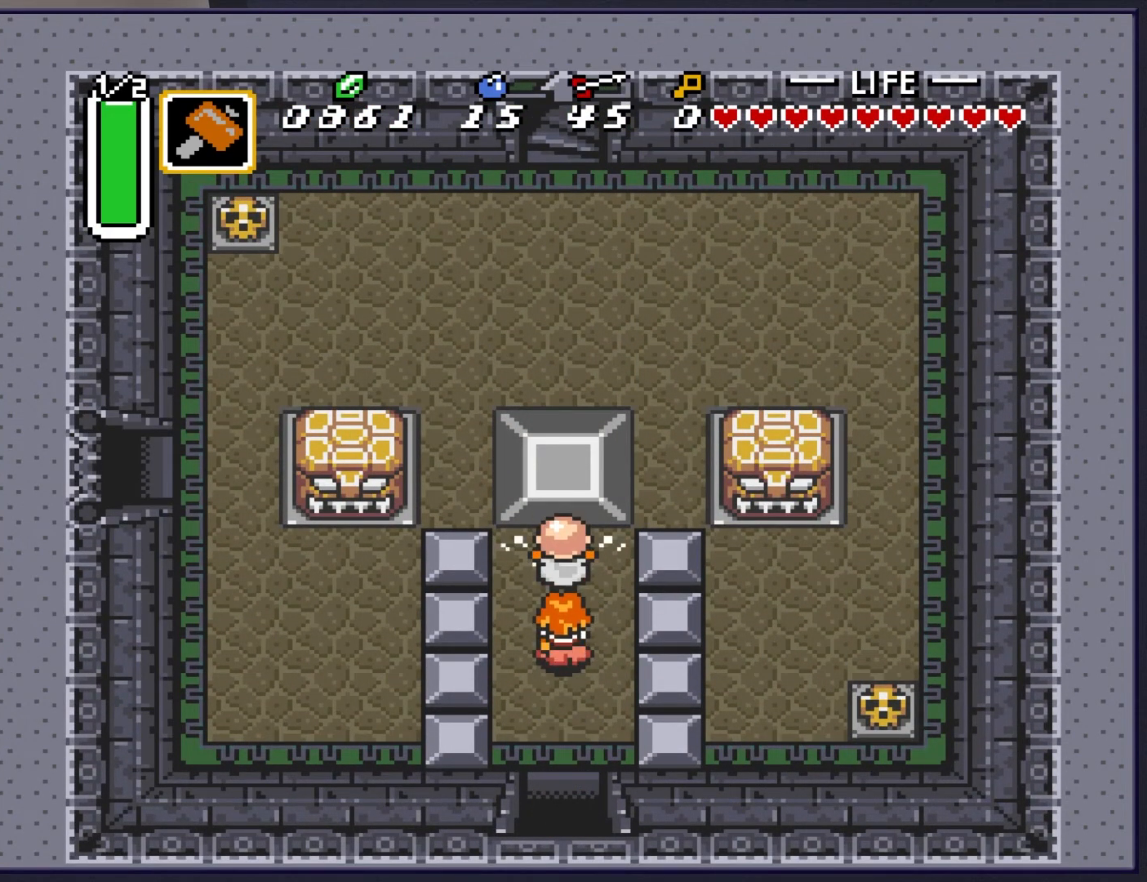
{"buttons": ["A", "DPAD_UP"], "events": [[33, "DPAD_UP", "down"], [217, "A", "down"], [333, "A", "up"], [450, "A", "down"]]}
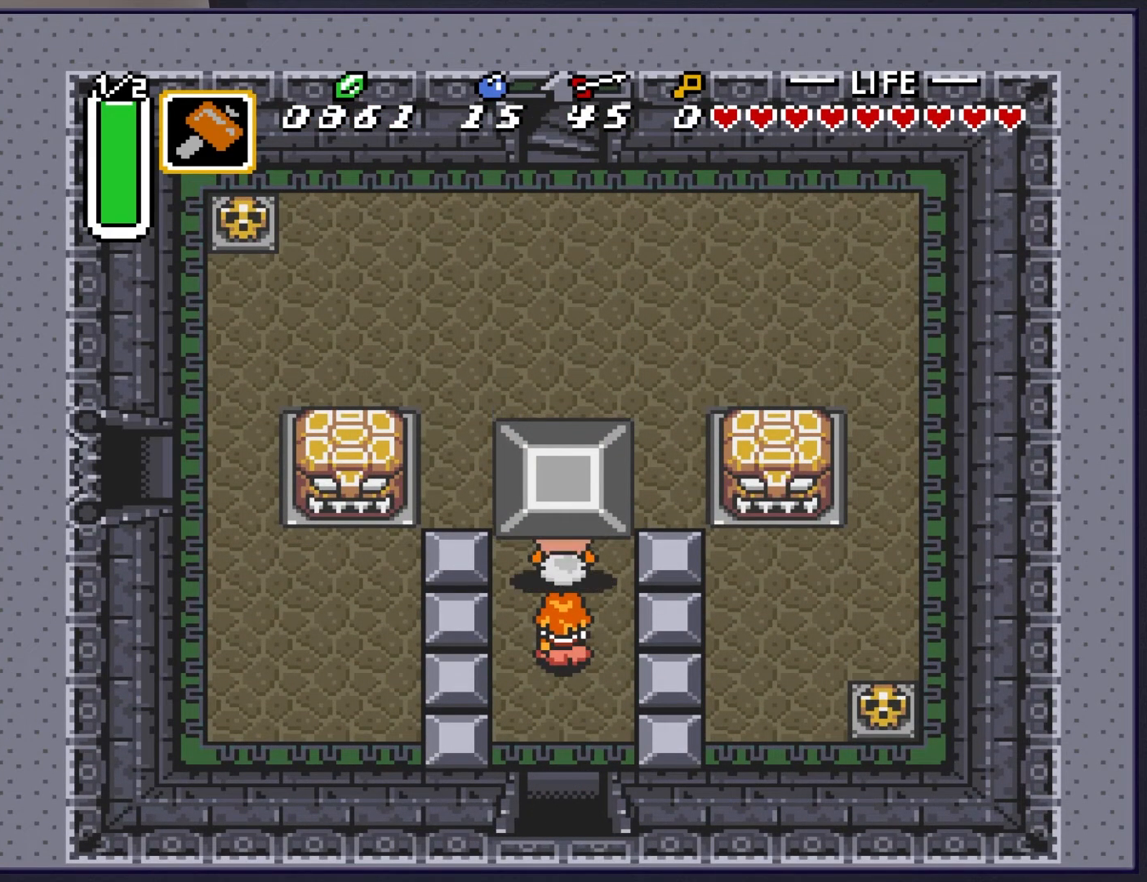
{"buttons": ["DPAD_UP"], "events": [[17, "A", "up"]]}
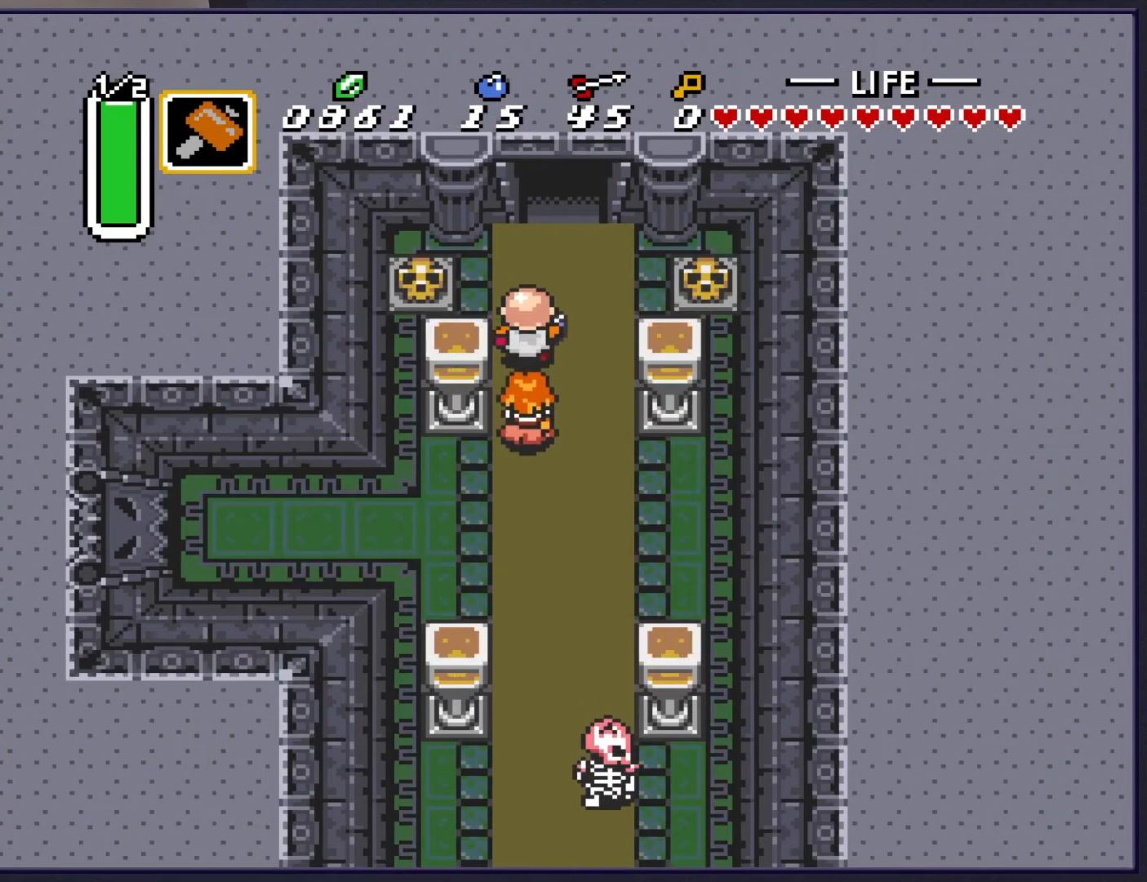
{"buttons": ["DPAD_LEFT"], "events": [[133, "DPAD_LEFT", "down"], [133, "DPAD_UP", "up"], [250, "A", "down"], [400, "A", "up"]]}
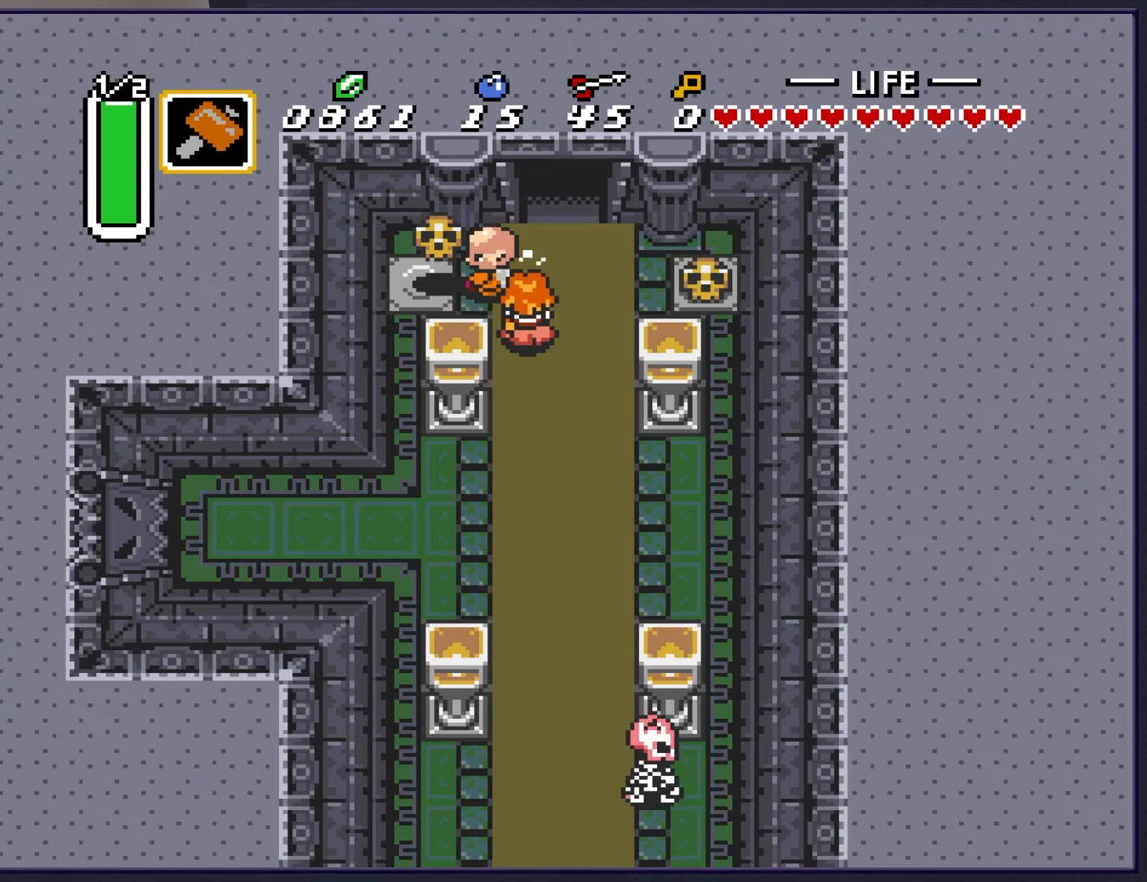
{"buttons": ["DPAD_RIGHT"], "events": [[183, "A", "down"], [233, "DPAD_LEFT", "up"], [283, "DPAD_UP", "down"], [300, "A", "up"], [300, "DPAD_UP", "up"], [317, "DPAD_RIGHT", "down"]]}
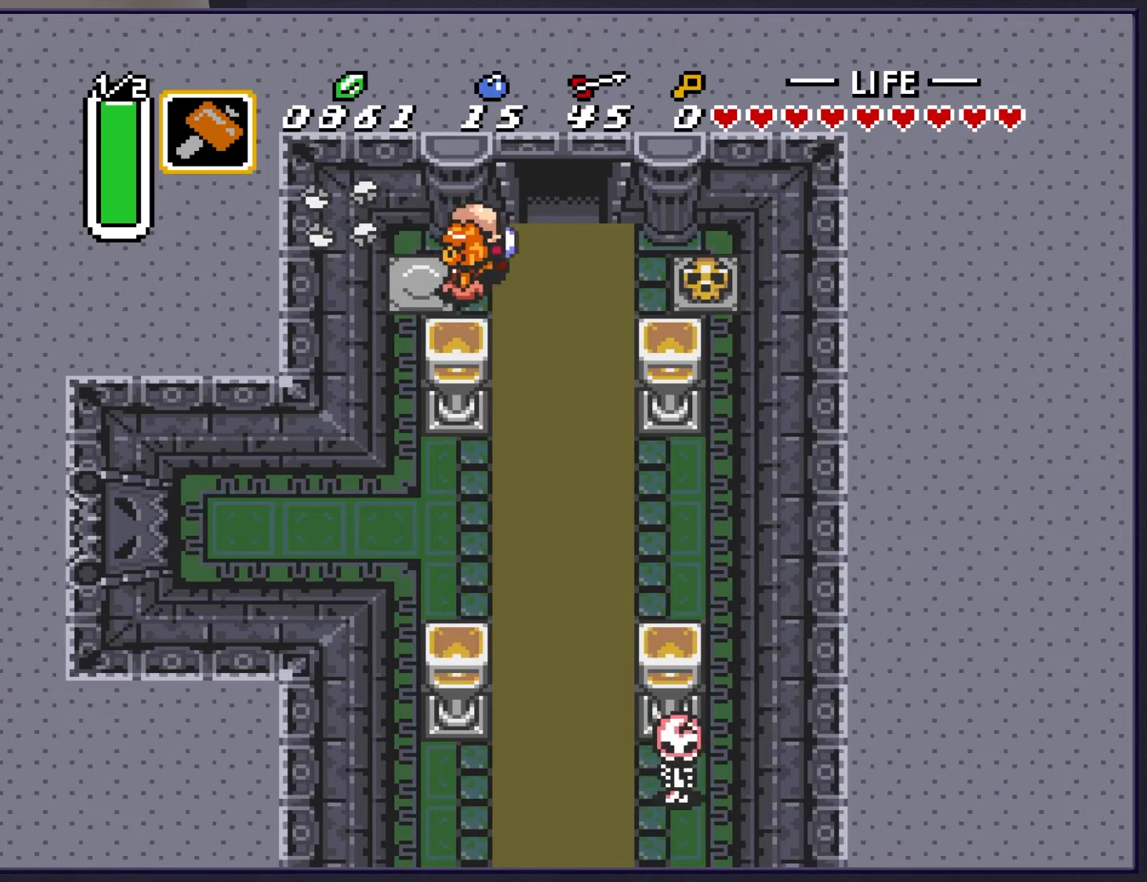
{"buttons": ["A", "DPAD_RIGHT"], "events": [[283, "DPAD_DOWN", "down"], [317, "DPAD_RIGHT", "up"], [350, "DPAD_RIGHT", "down"], [417, "DPAD_DOWN", "up"], [500, "A", "down"]]}